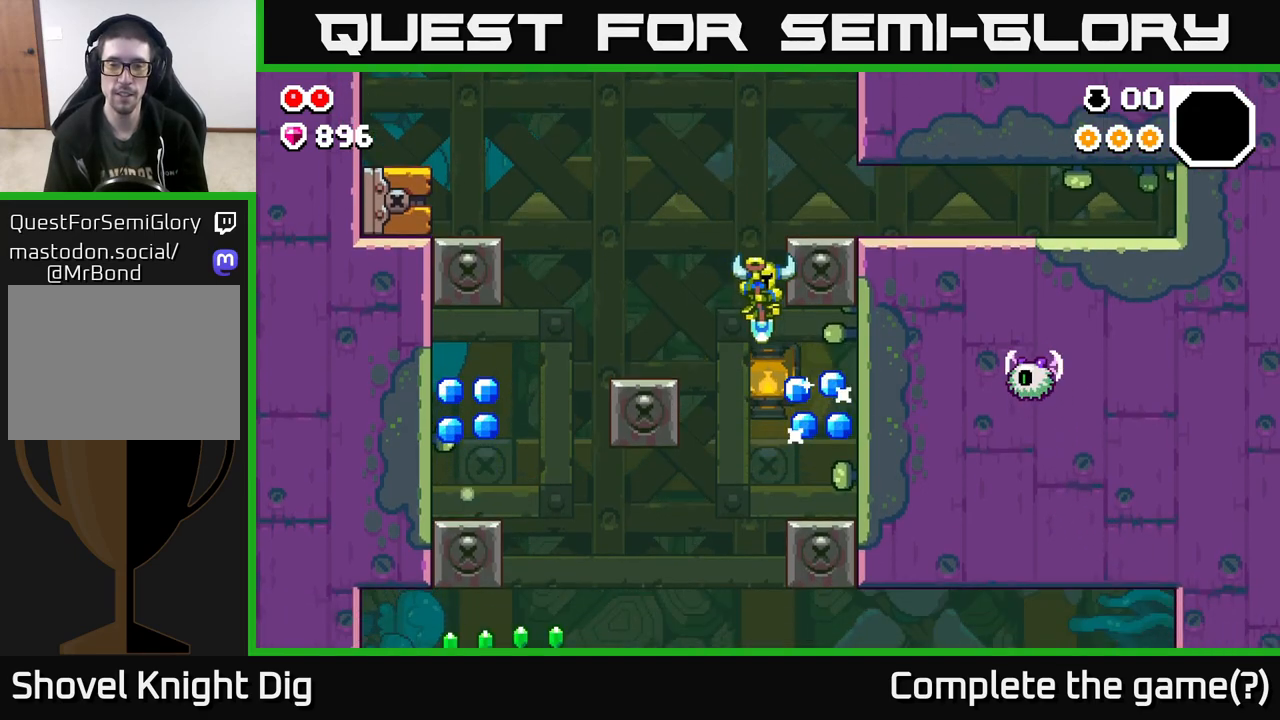
Gameplay with a controller (Xbox layout); each line is a JSON object with the inputs held at the frame after it. "events" lists button and stick changes between this image and that frame as [ms after this image, input, new state], when the widget could be followed in between.
{"buttons": [], "left_stick": "left", "right_stick": "center", "events": [[333, "left_stick", "left"]]}
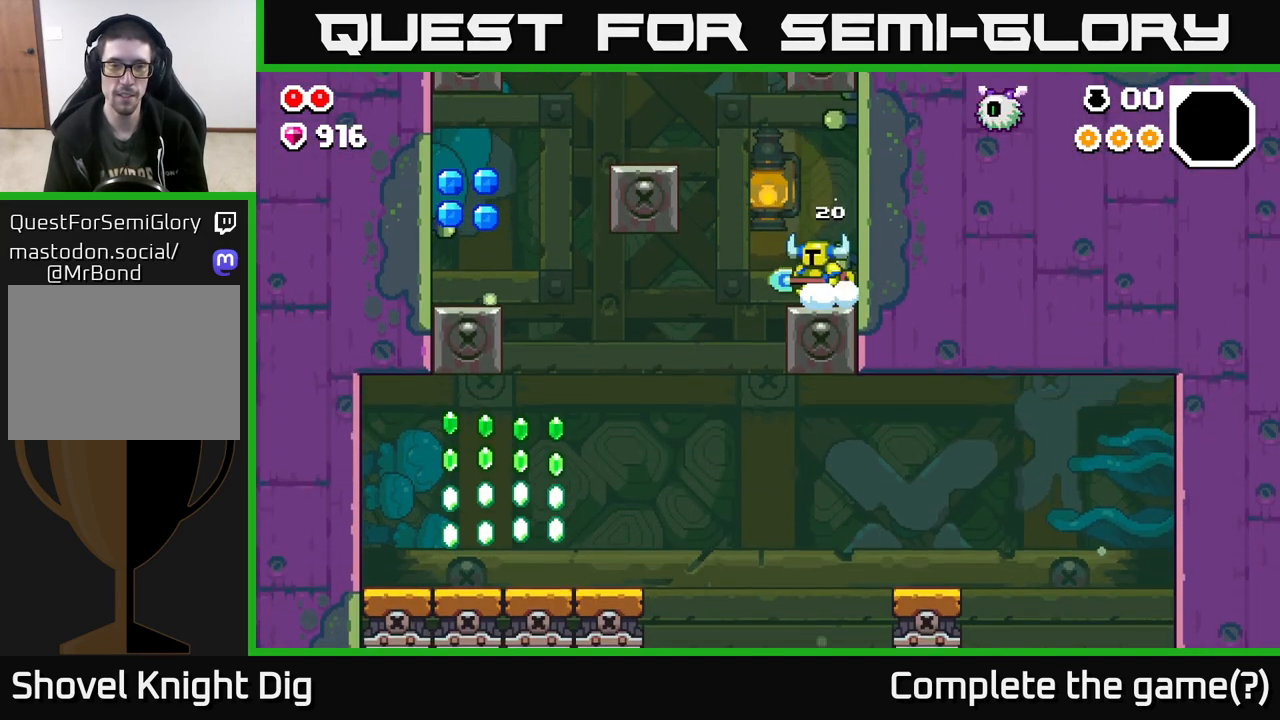
{"buttons": ["A"], "left_stick": "left", "right_stick": "center", "events": [[83, "A", "down"]]}
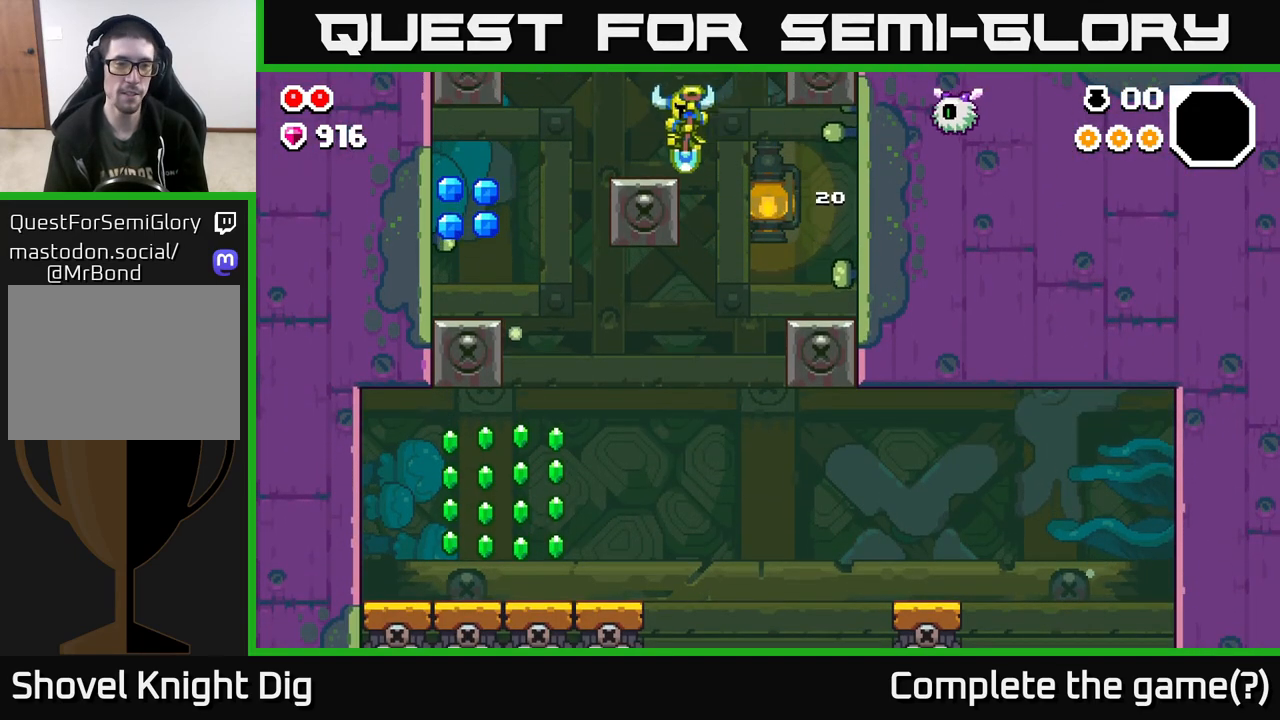
{"buttons": [], "left_stick": "left", "right_stick": "center", "events": [[67, "A", "up"], [167, "A", "down"], [200, "A", "up"]]}
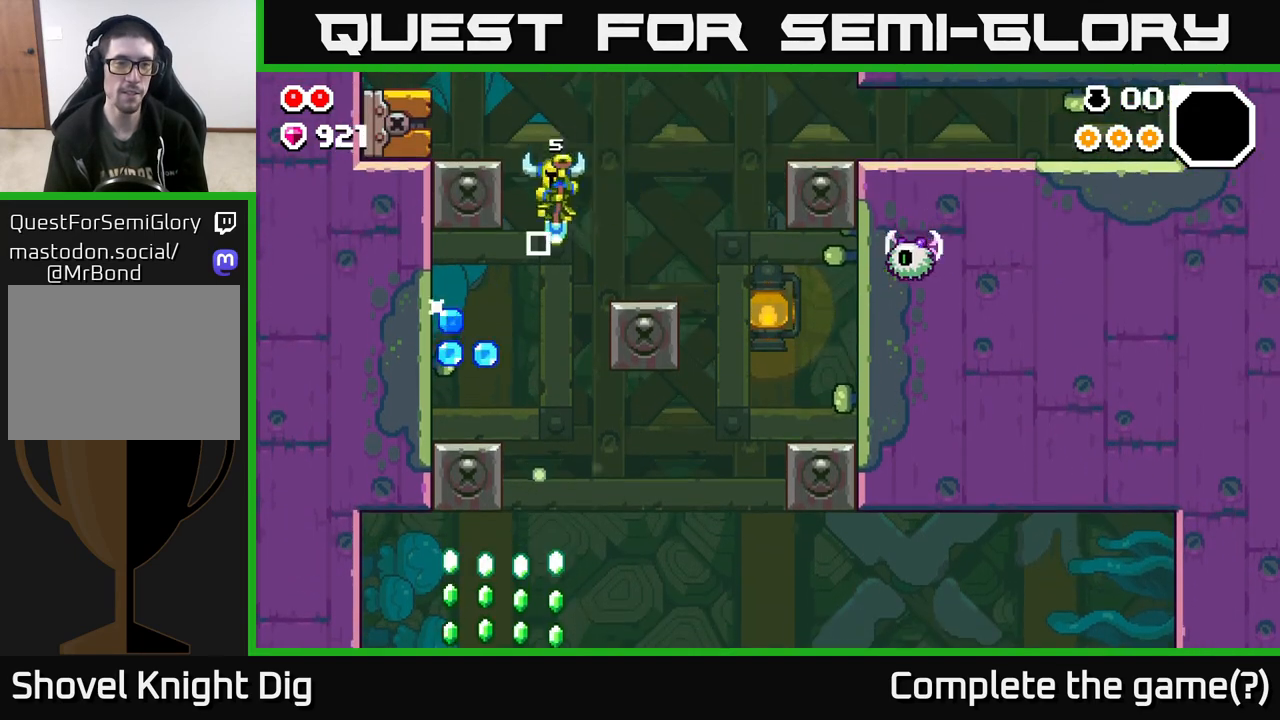
{"buttons": [], "left_stick": "right", "right_stick": "center", "events": [[350, "left_stick", "right"]]}
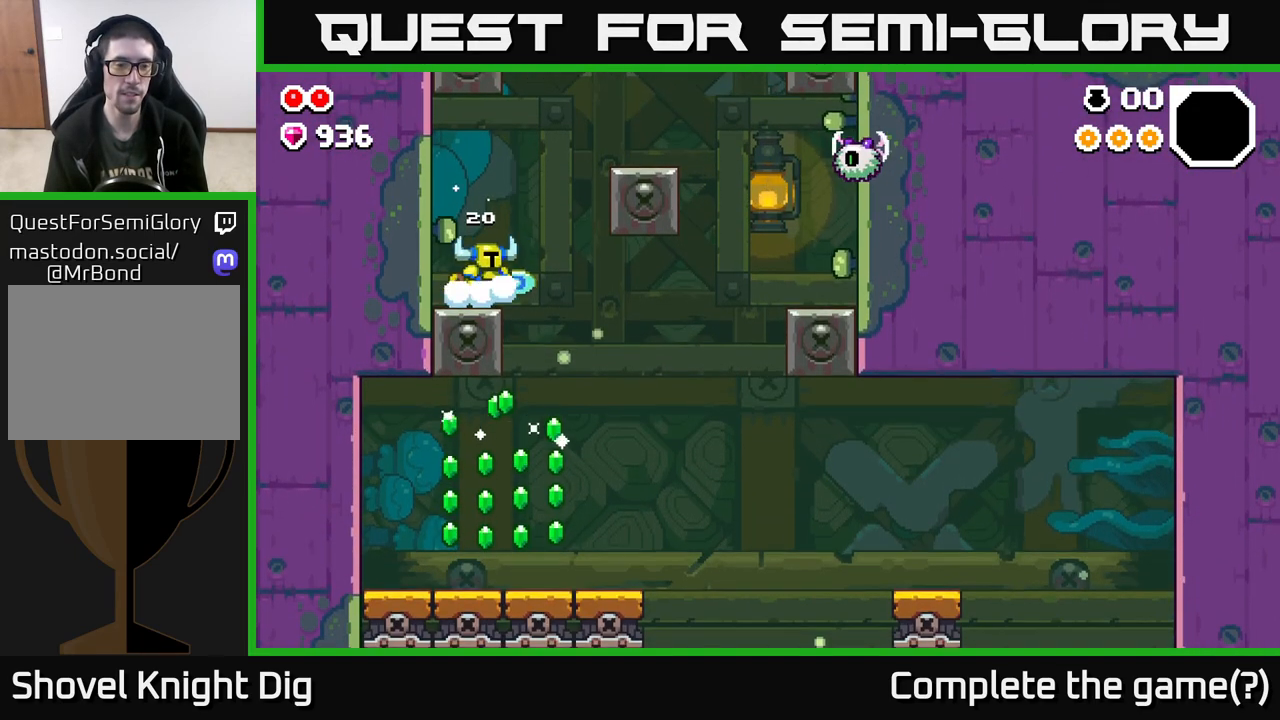
{"buttons": [], "left_stick": "left", "right_stick": "center", "events": [[317, "left_stick", "left"]]}
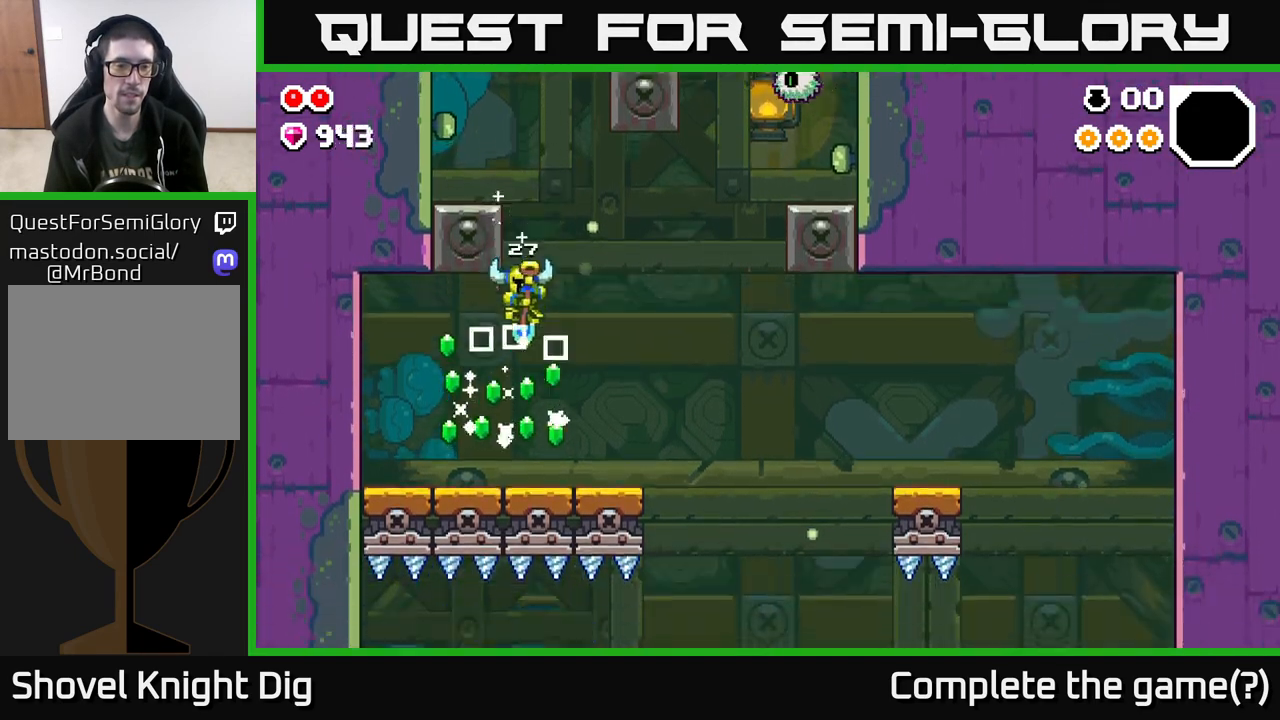
{"buttons": [], "left_stick": "right", "right_stick": "center", "events": [[150, "left_stick", "center"], [200, "left_stick", "right"]]}
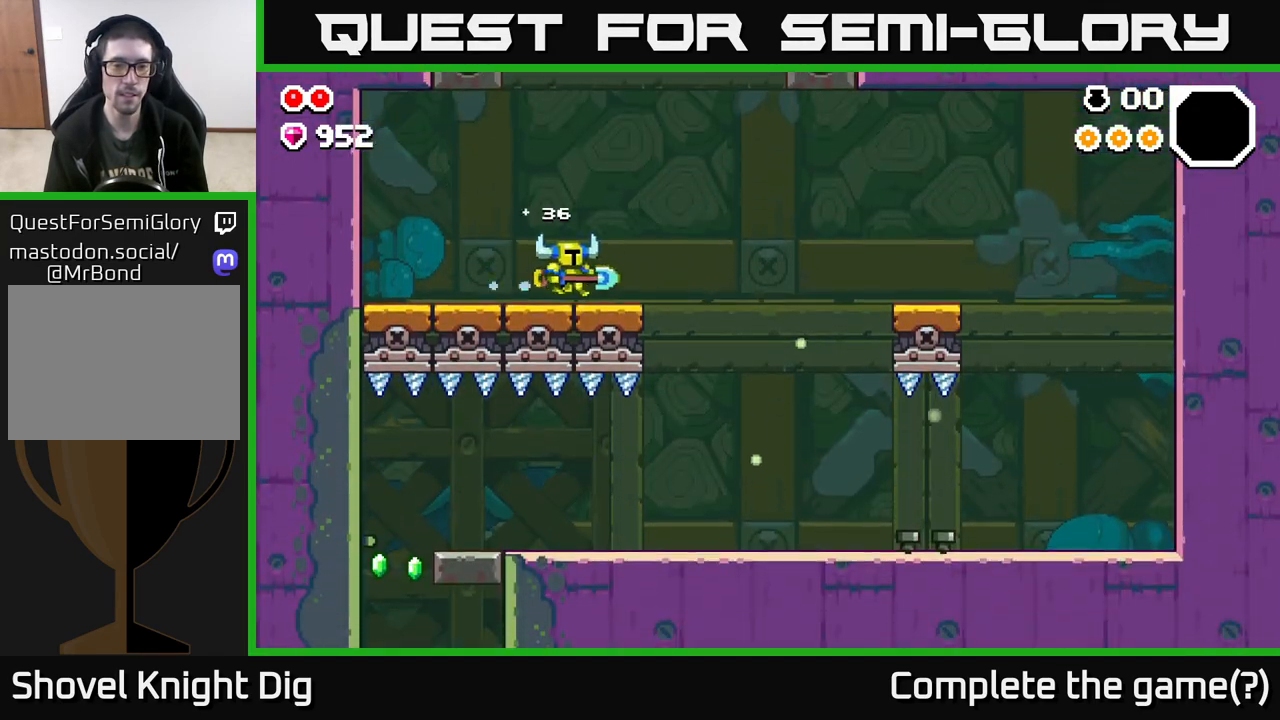
{"buttons": [], "left_stick": "right", "right_stick": "center", "events": []}
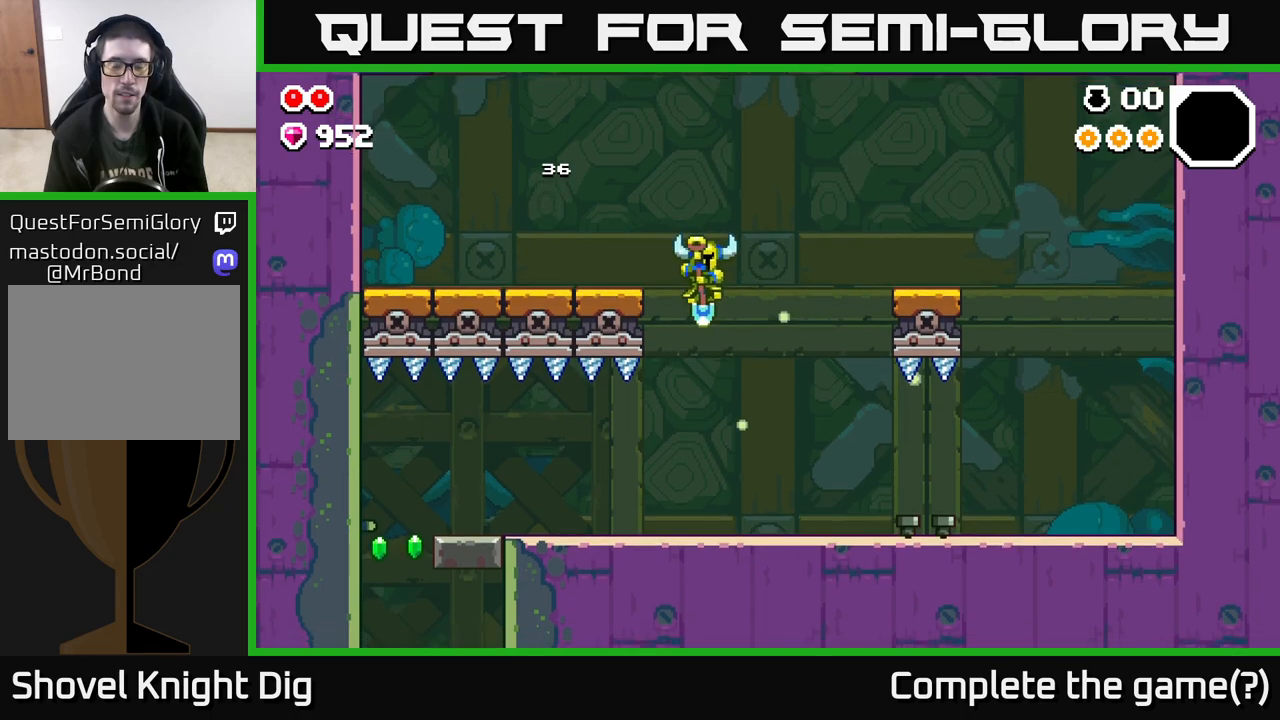
{"buttons": [], "left_stick": "left", "right_stick": "center", "events": [[133, "left_stick", "left"]]}
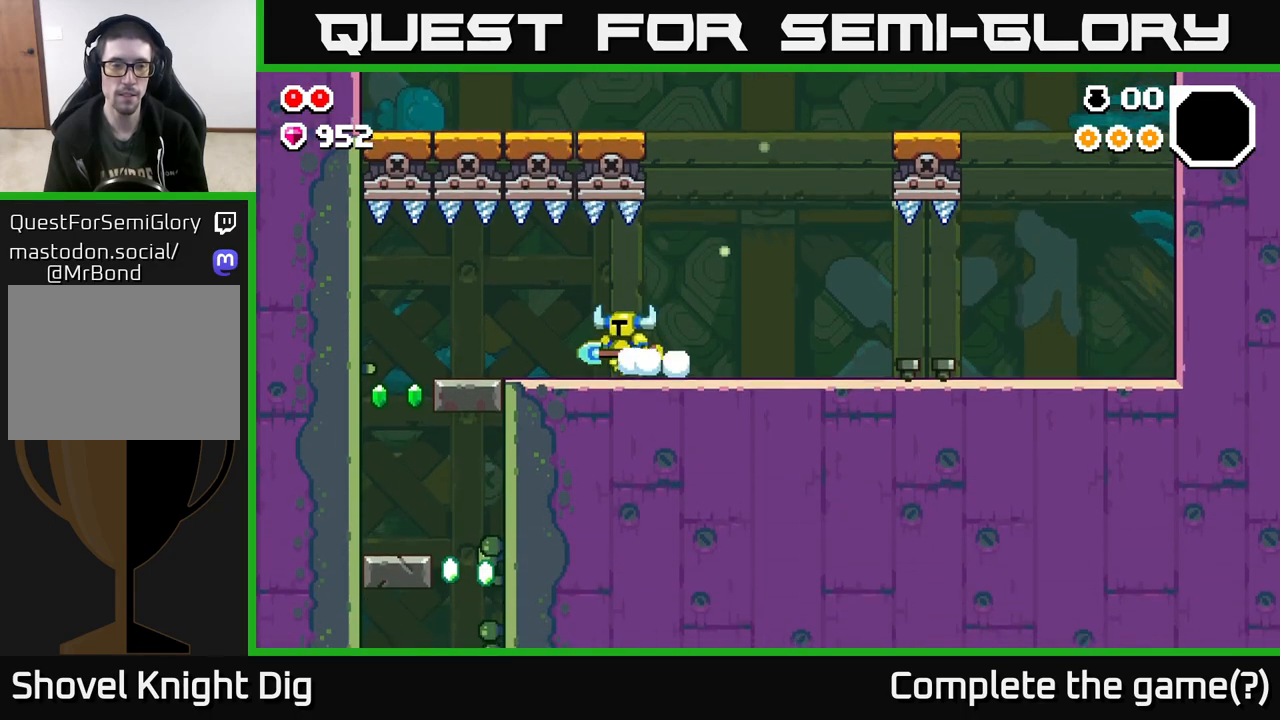
{"buttons": [], "left_stick": "left", "right_stick": "center", "events": []}
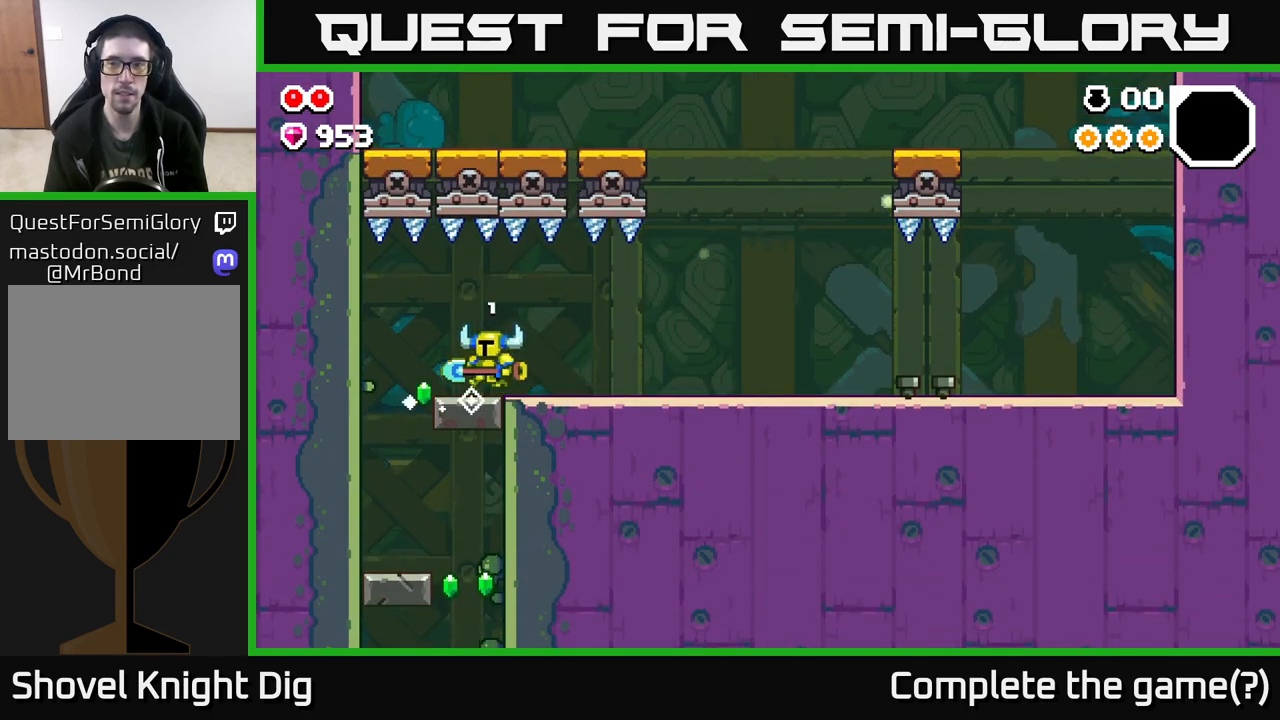
{"buttons": [], "left_stick": "left", "right_stick": "center", "events": []}
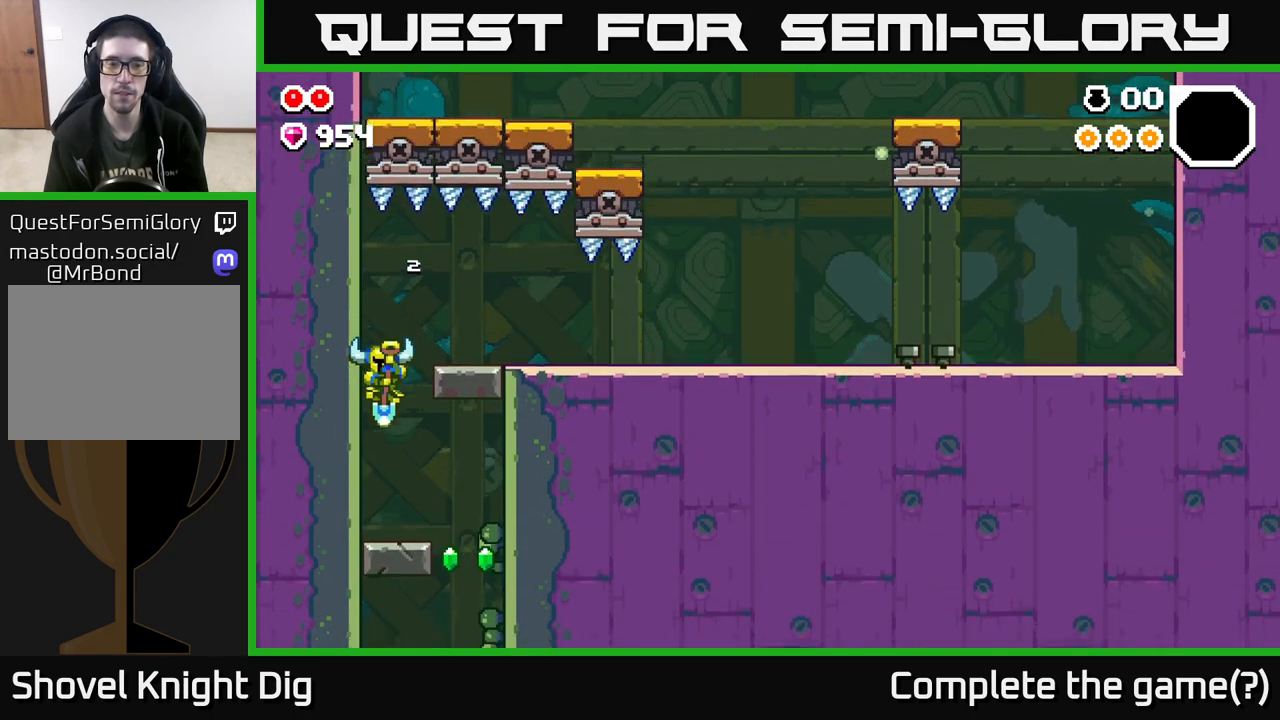
{"buttons": [], "left_stick": "right", "right_stick": "center", "events": [[17, "left_stick", "center"], [67, "left_stick", "right"]]}
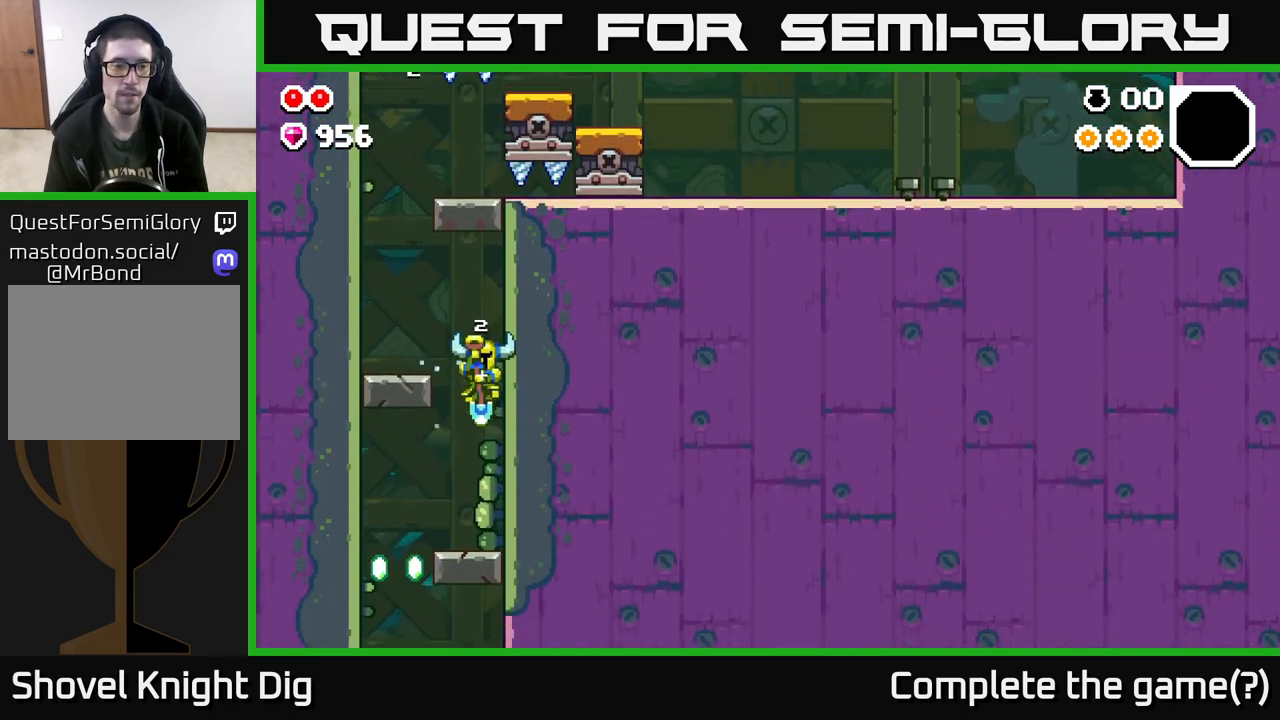
{"buttons": [], "left_stick": "left", "right_stick": "center", "events": [[83, "left_stick", "left"]]}
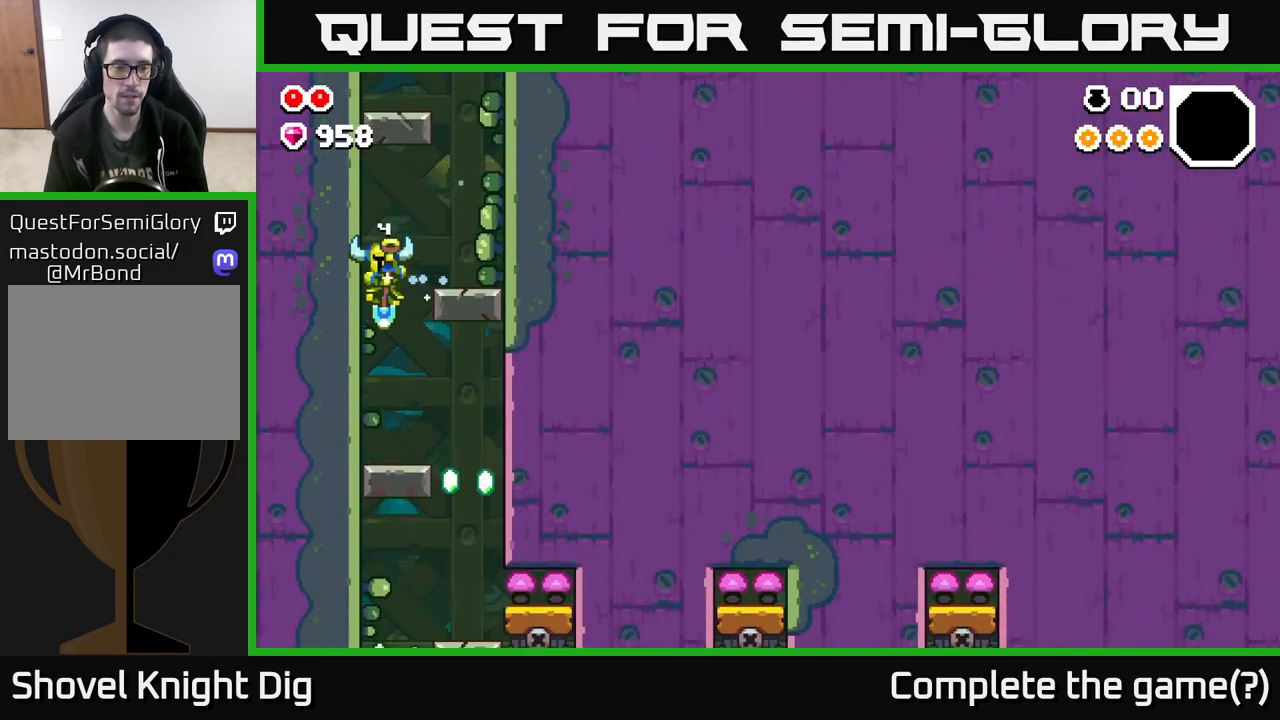
{"buttons": [], "left_stick": "right", "right_stick": "center", "events": [[17, "left_stick", "center"], [117, "left_stick", "right"]]}
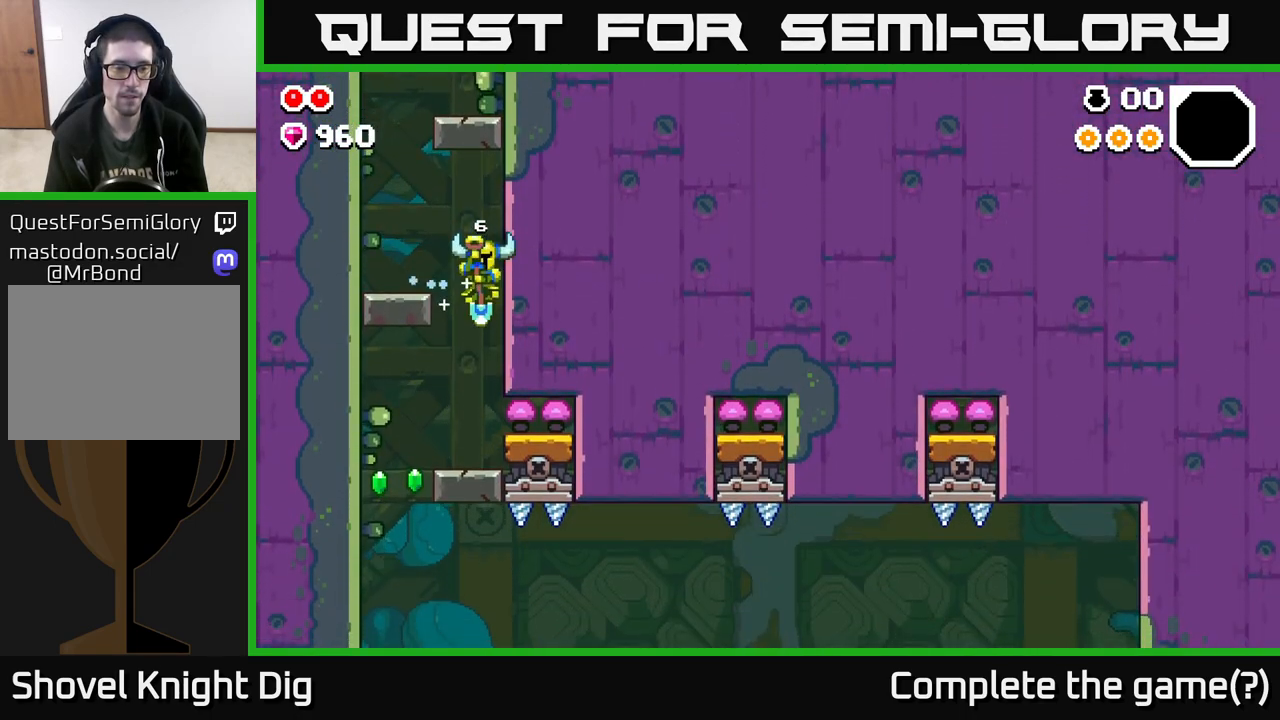
{"buttons": [], "left_stick": "left", "right_stick": "center", "events": [[100, "left_stick", "left"]]}
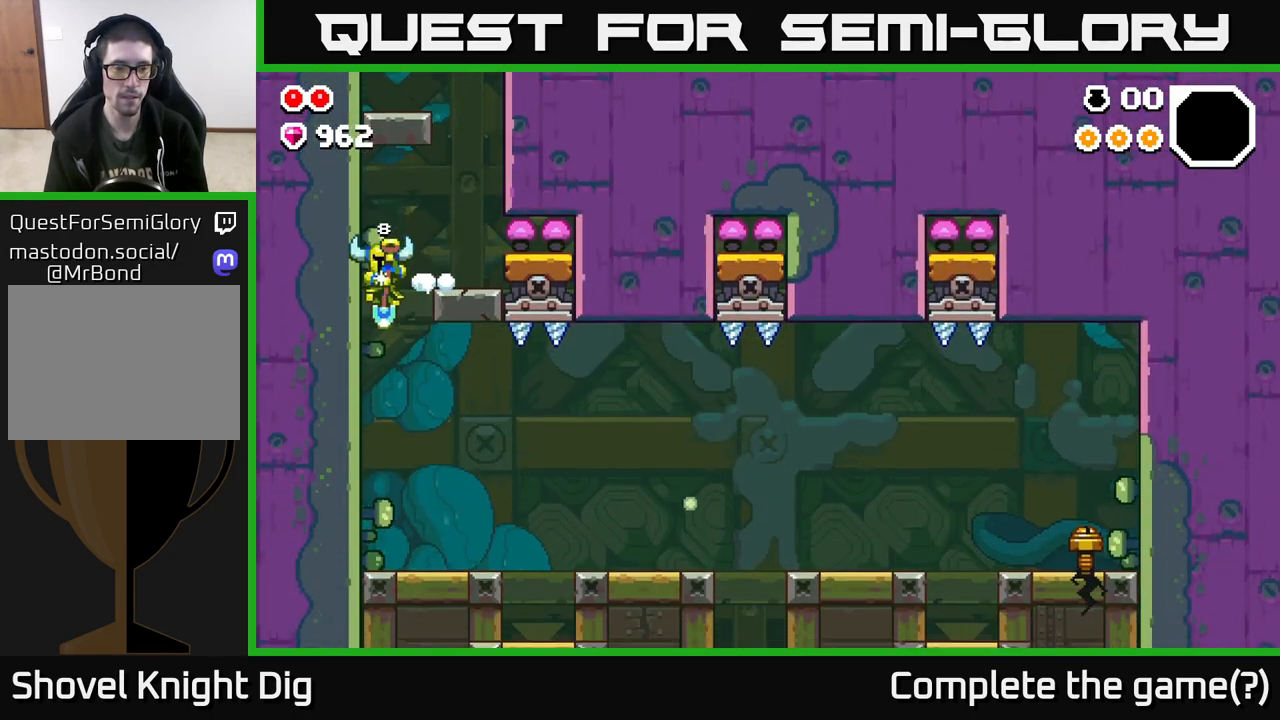
{"buttons": [], "left_stick": "right", "right_stick": "center", "events": [[117, "left_stick", "right"], [350, "left_stick", "center"], [467, "left_stick", "right"]]}
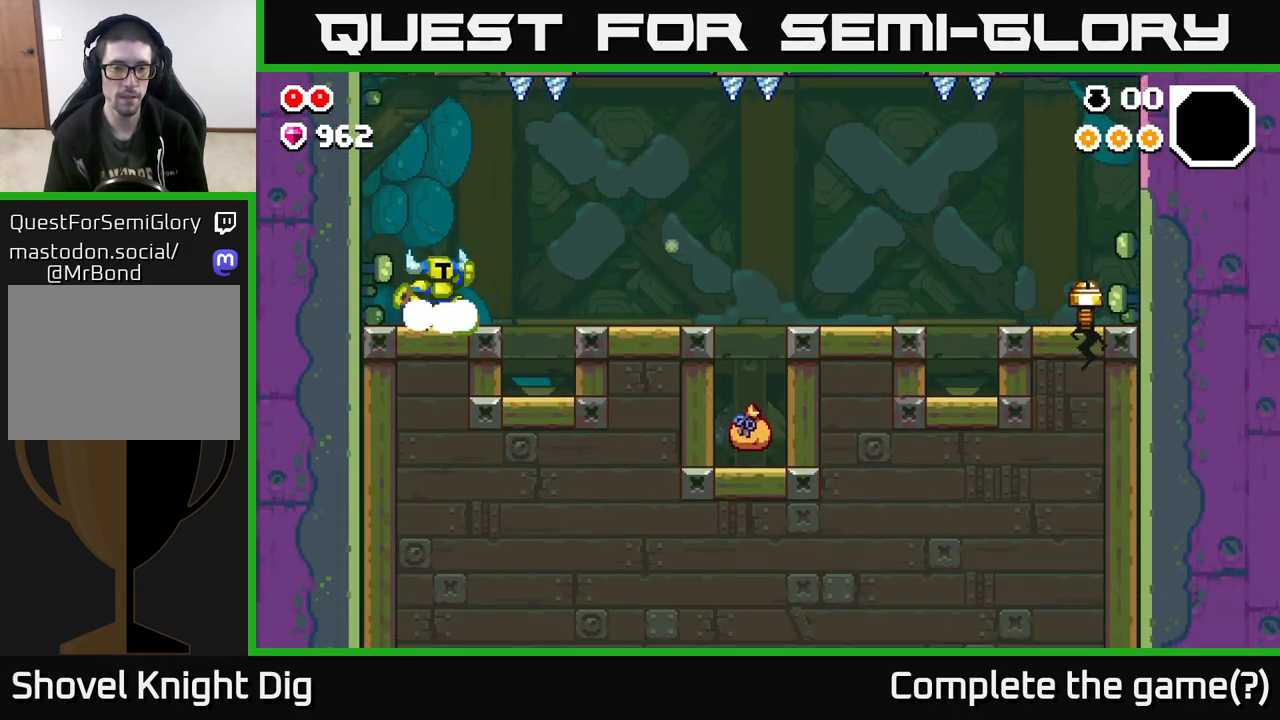
{"buttons": [], "left_stick": "right", "right_stick": "center", "events": [[33, "A", "down"], [100, "A", "up"]]}
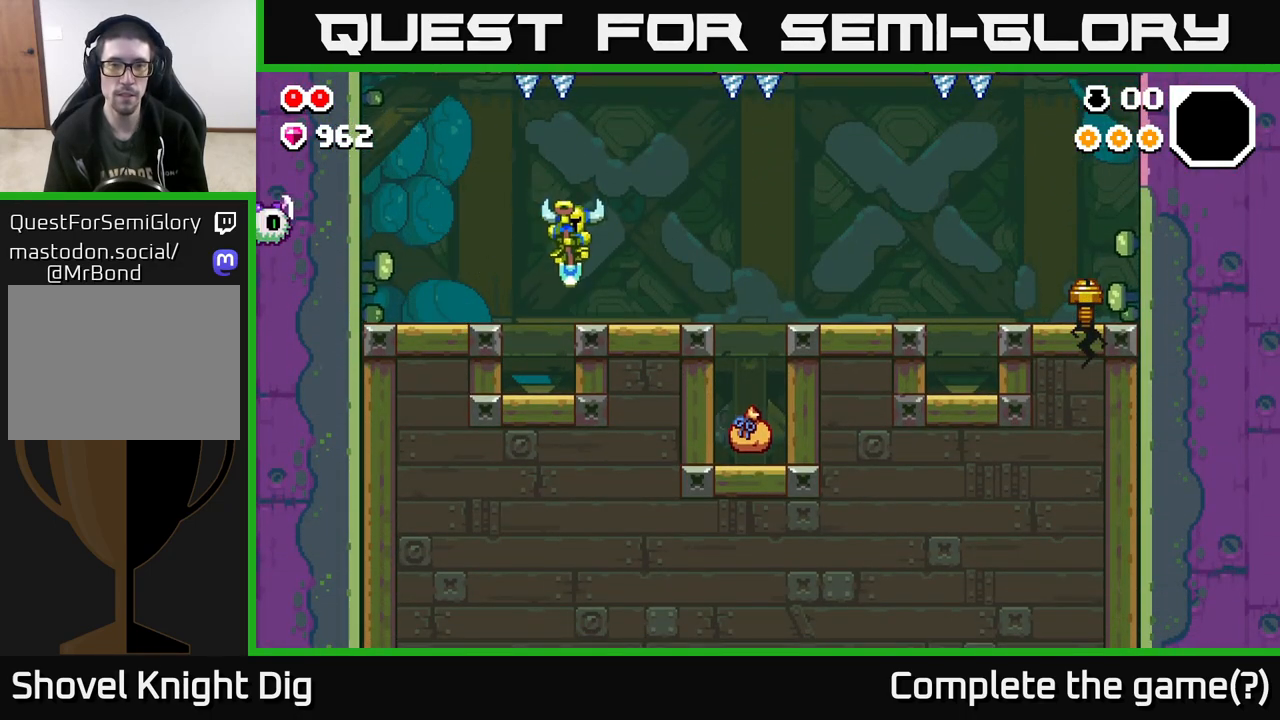
{"buttons": [], "left_stick": "right", "right_stick": "center", "events": [[117, "A", "down"], [183, "A", "up"]]}
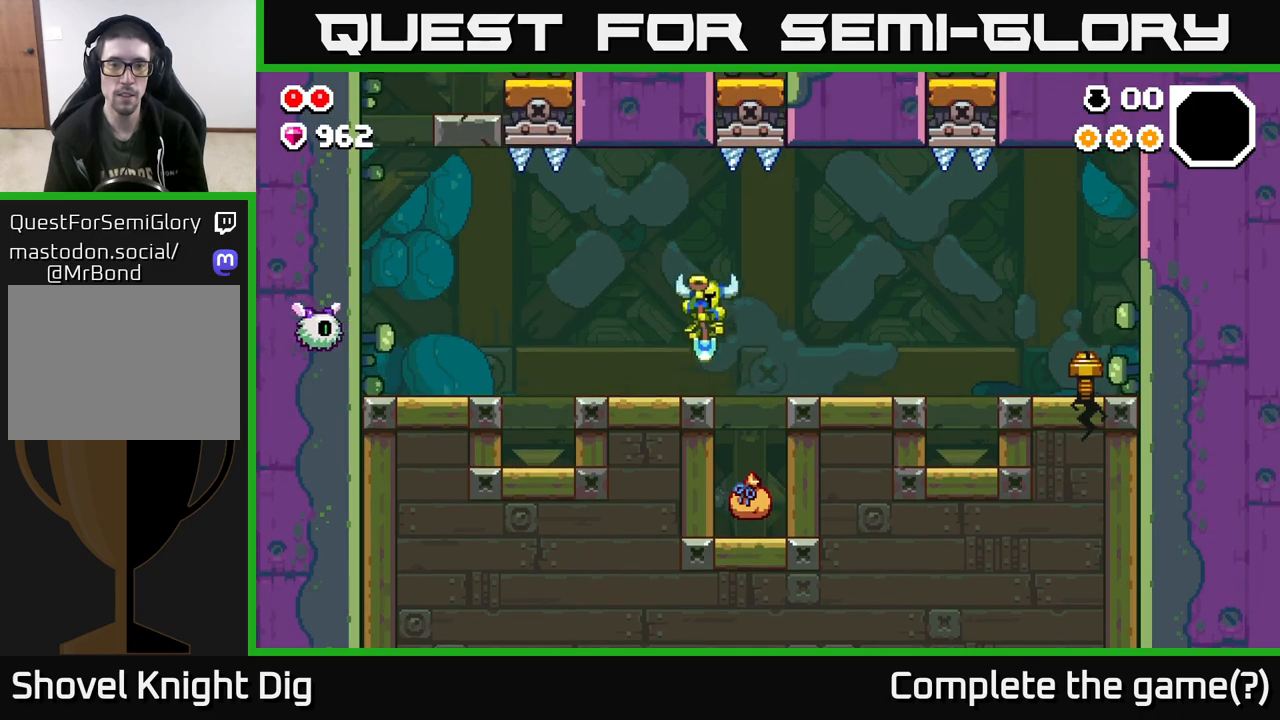
{"buttons": ["A"], "left_stick": "center", "right_stick": "center", "events": [[200, "left_stick", "center"], [483, "A", "down"]]}
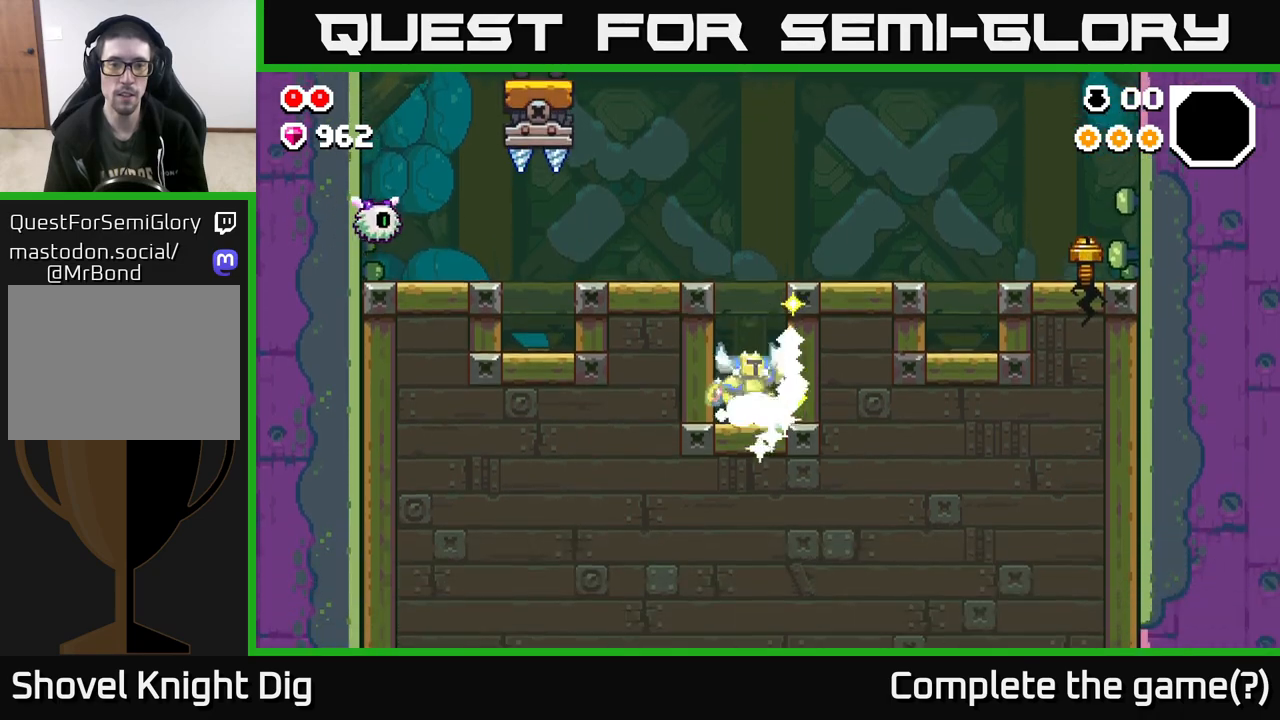
{"buttons": [], "left_stick": "left", "right_stick": "center", "events": [[83, "left_stick", "left"], [333, "A", "up"]]}
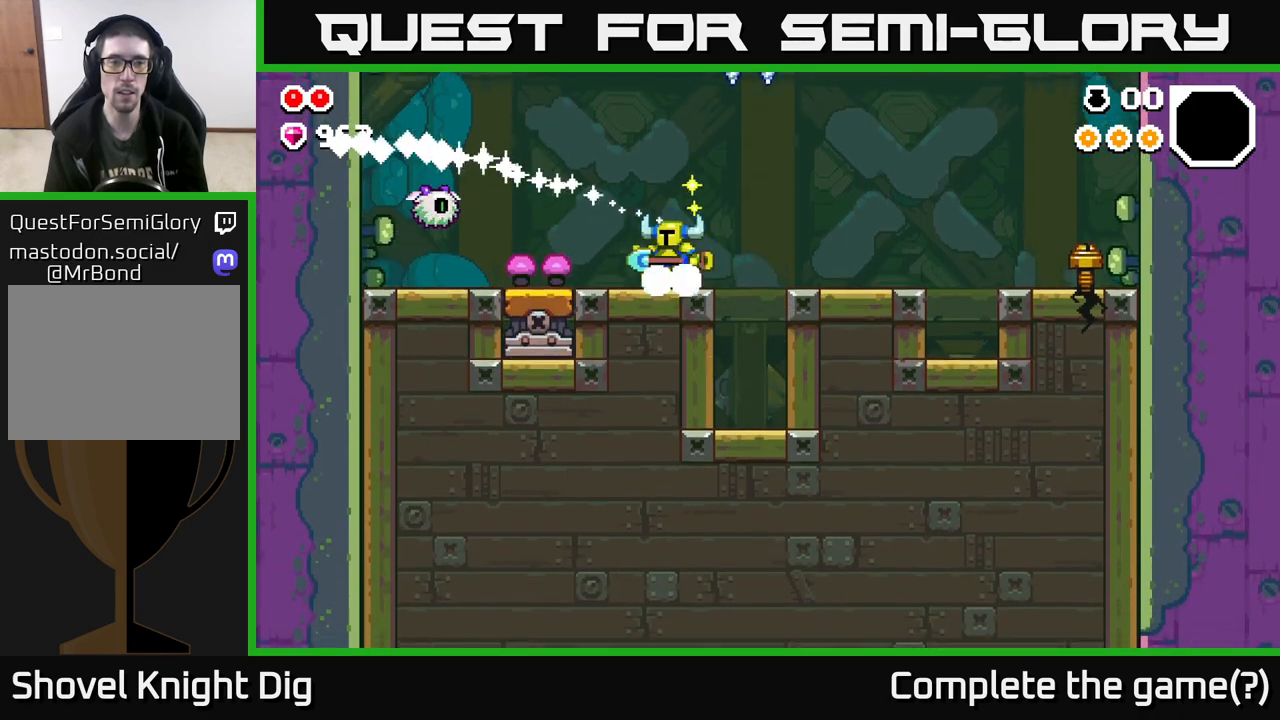
{"buttons": ["A"], "left_stick": "center", "right_stick": "center", "events": [[133, "left_stick", "center"], [283, "left_stick", "left"], [350, "A", "down"], [350, "X", "down"], [417, "X", "up"], [467, "left_stick", "center"]]}
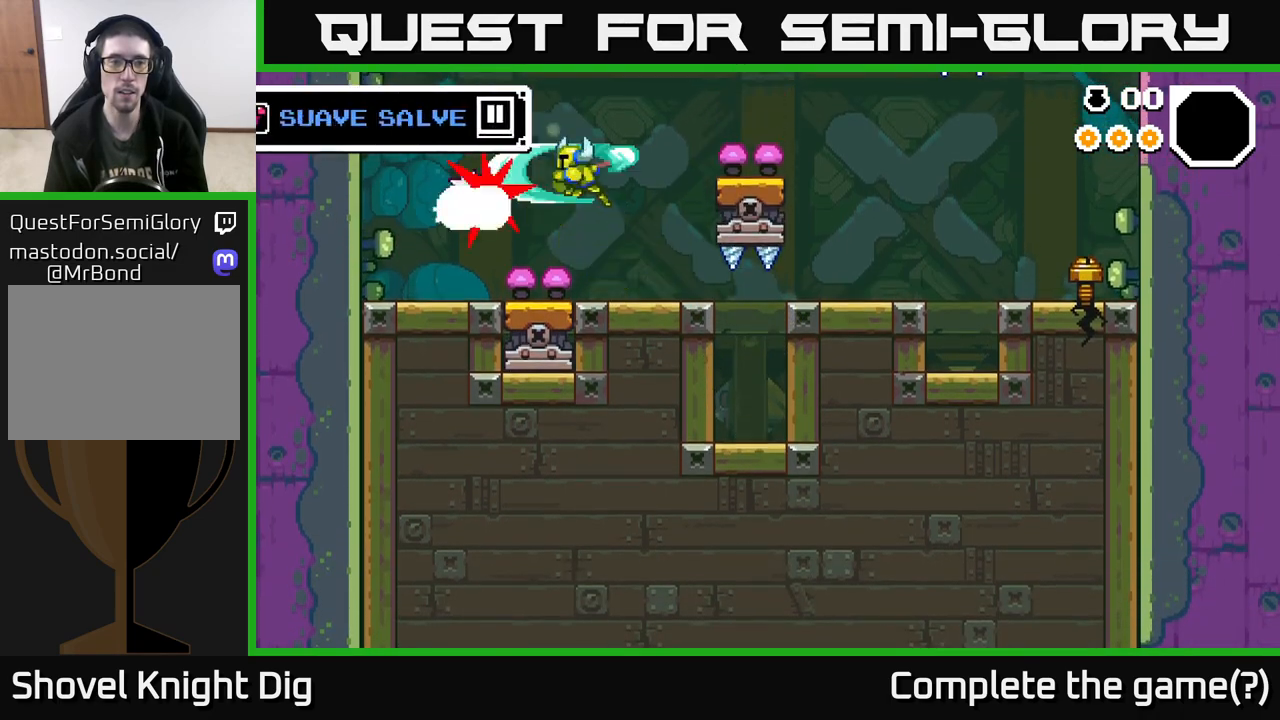
{"buttons": [], "left_stick": "right", "right_stick": "center", "events": [[133, "A", "up"], [333, "left_stick", "right"]]}
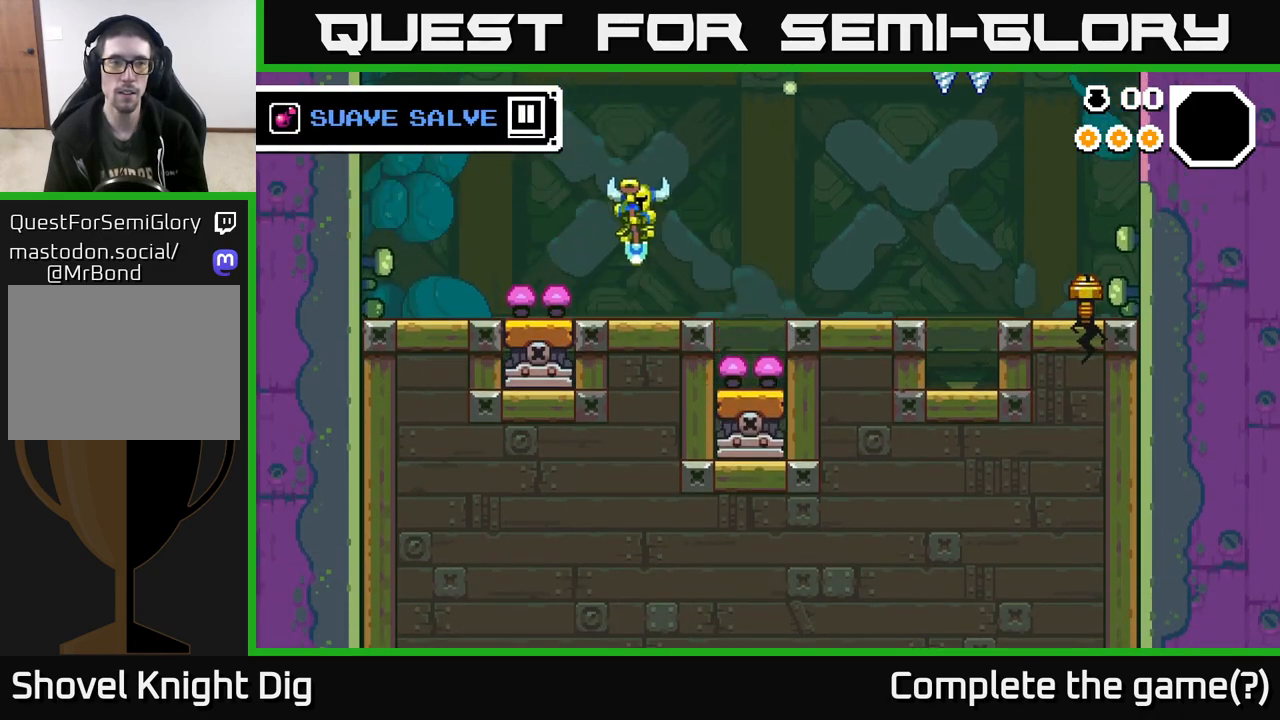
{"buttons": ["A"], "left_stick": "right", "right_stick": "center", "events": [[17, "left_stick", "center"], [67, "A", "down"], [150, "left_stick", "right"]]}
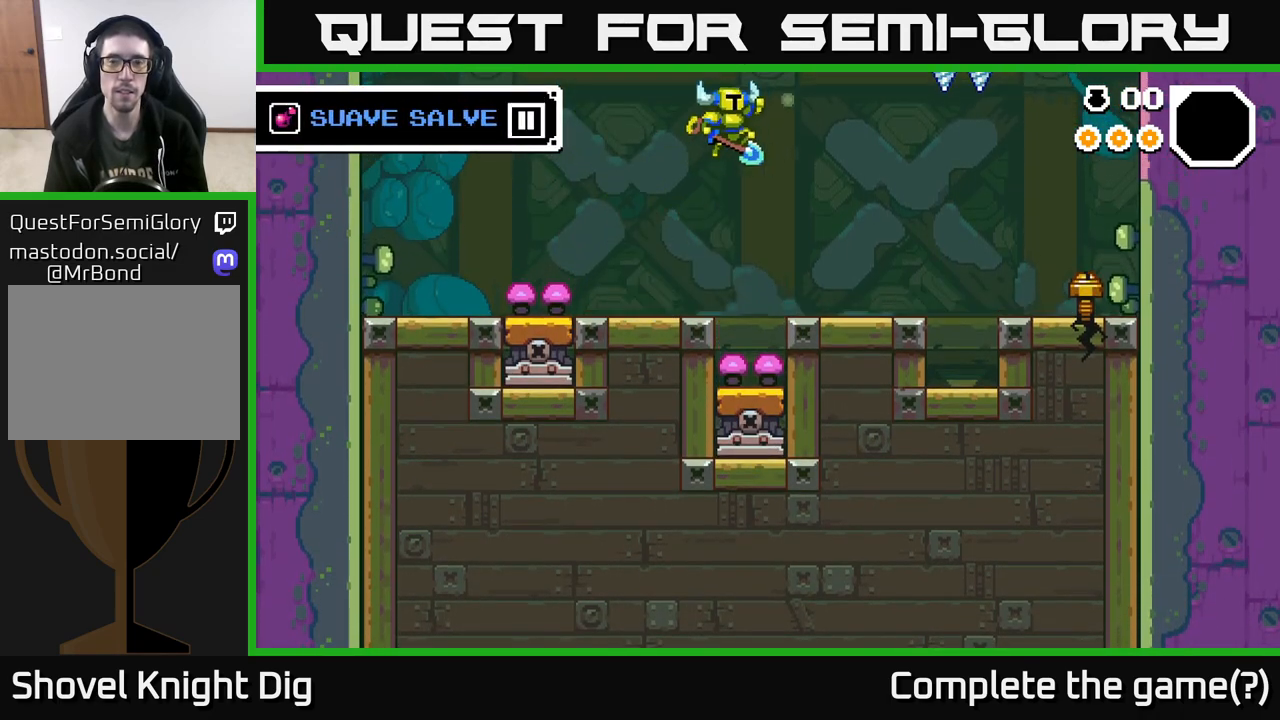
{"buttons": [], "left_stick": "right", "right_stick": "center", "events": [[83, "A", "up"]]}
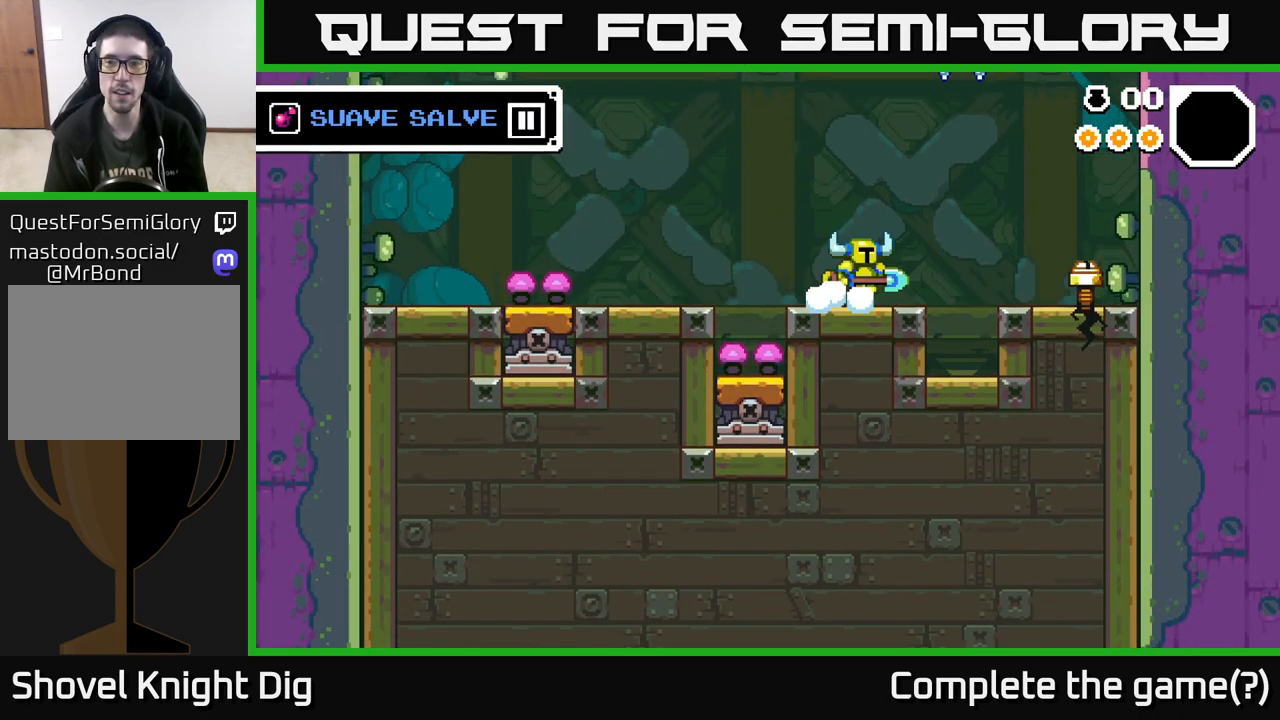
{"buttons": ["X"], "left_stick": "right", "right_stick": "center", "events": [[33, "A", "down"], [117, "A", "up"], [483, "X", "down"]]}
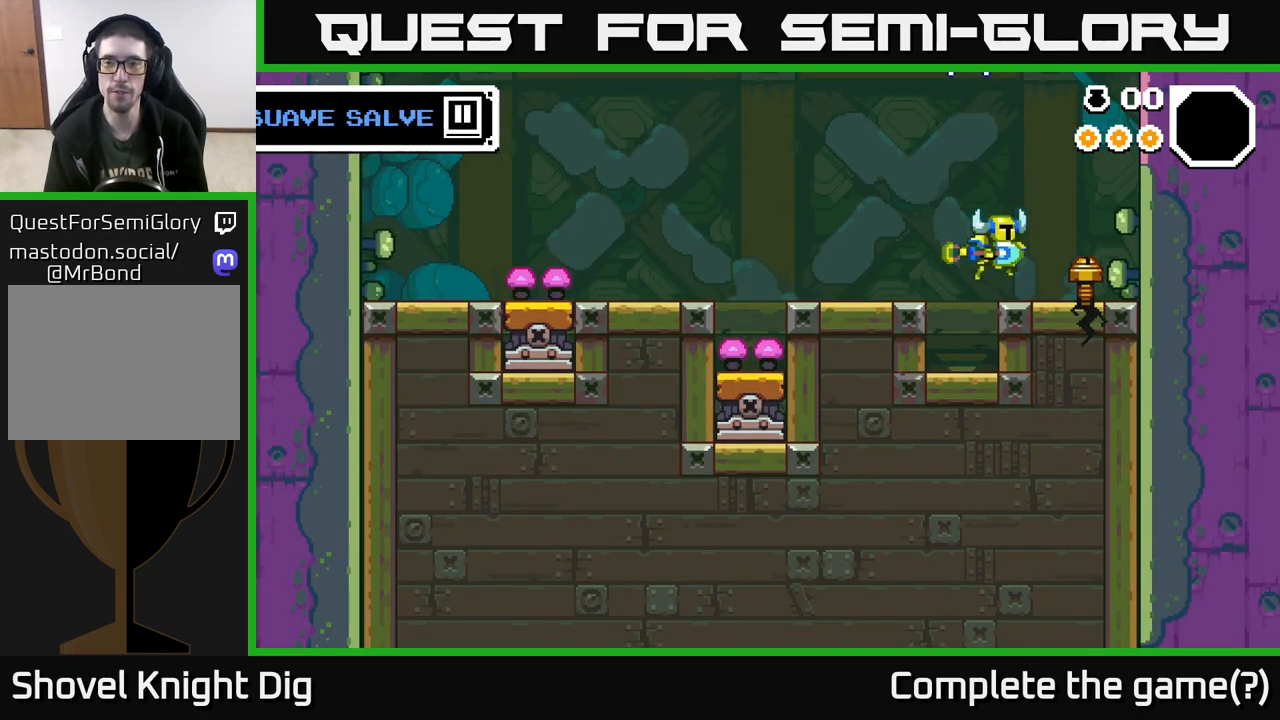
{"buttons": [], "left_stick": "right", "right_stick": "center", "events": [[83, "X", "up"]]}
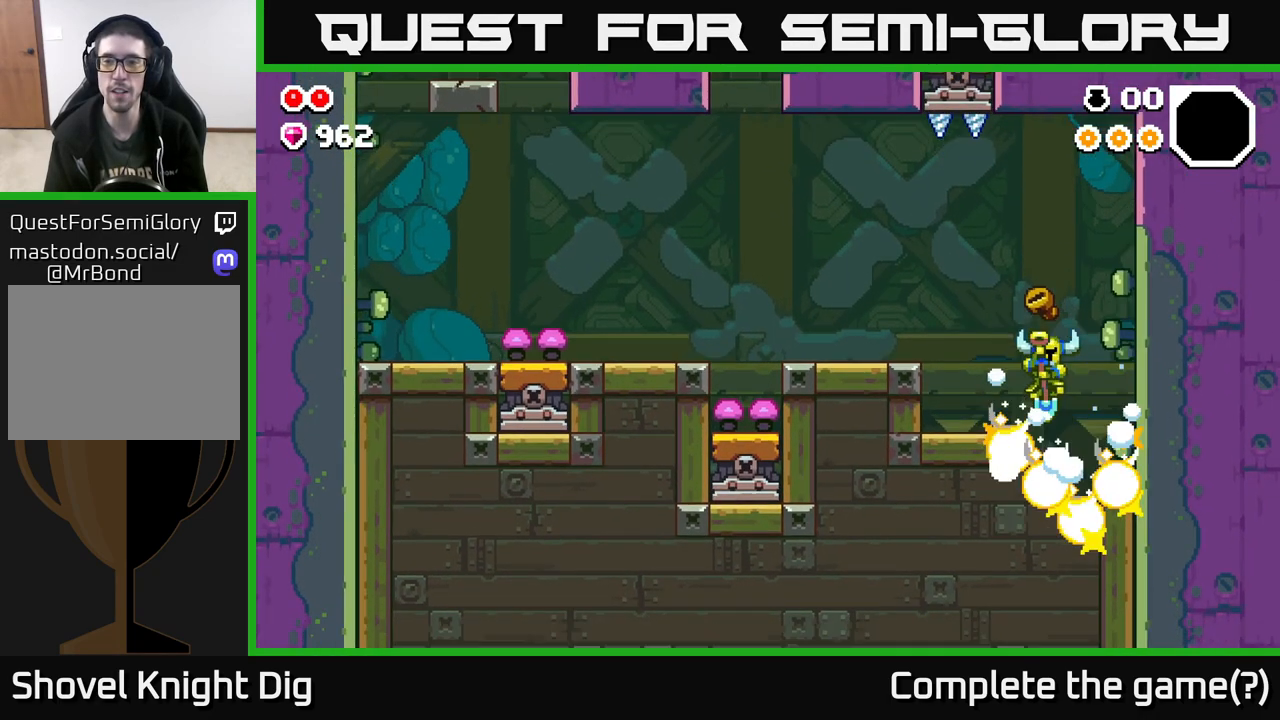
{"buttons": ["A"], "left_stick": "center", "right_stick": "center", "events": [[267, "left_stick", "center"], [317, "A", "down"]]}
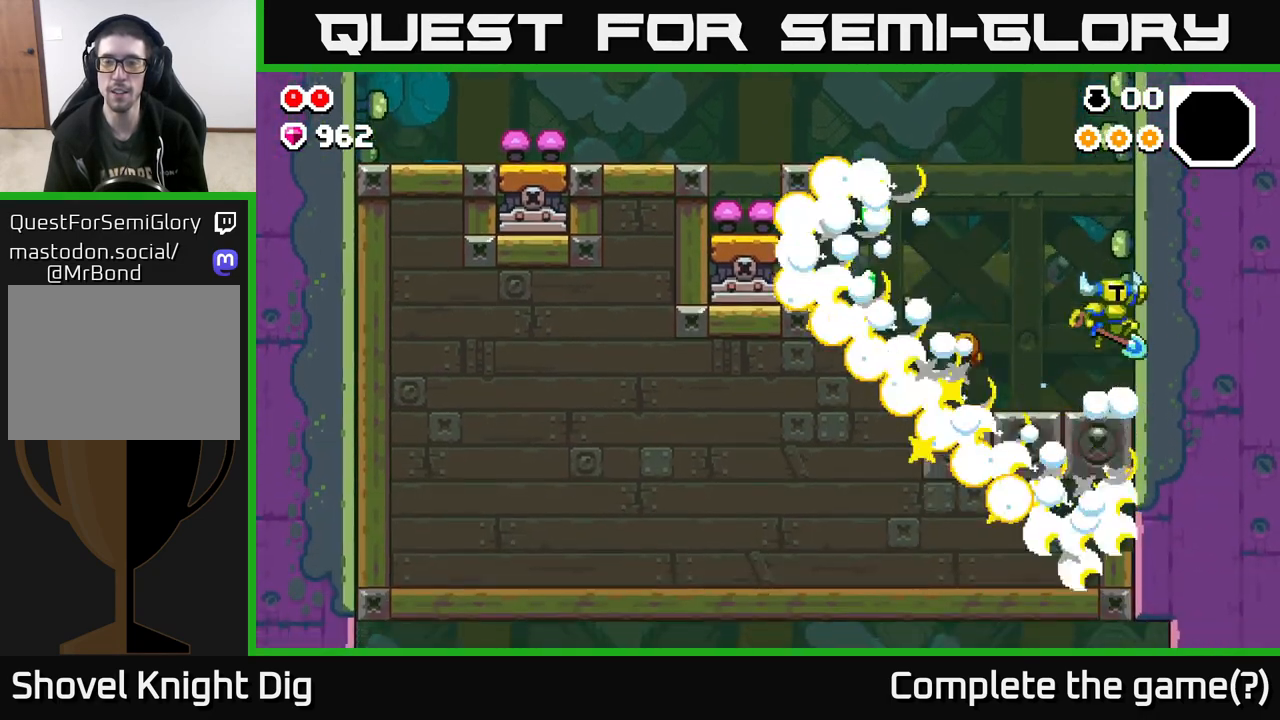
{"buttons": [], "left_stick": "center", "right_stick": "center", "events": [[17, "A", "up"]]}
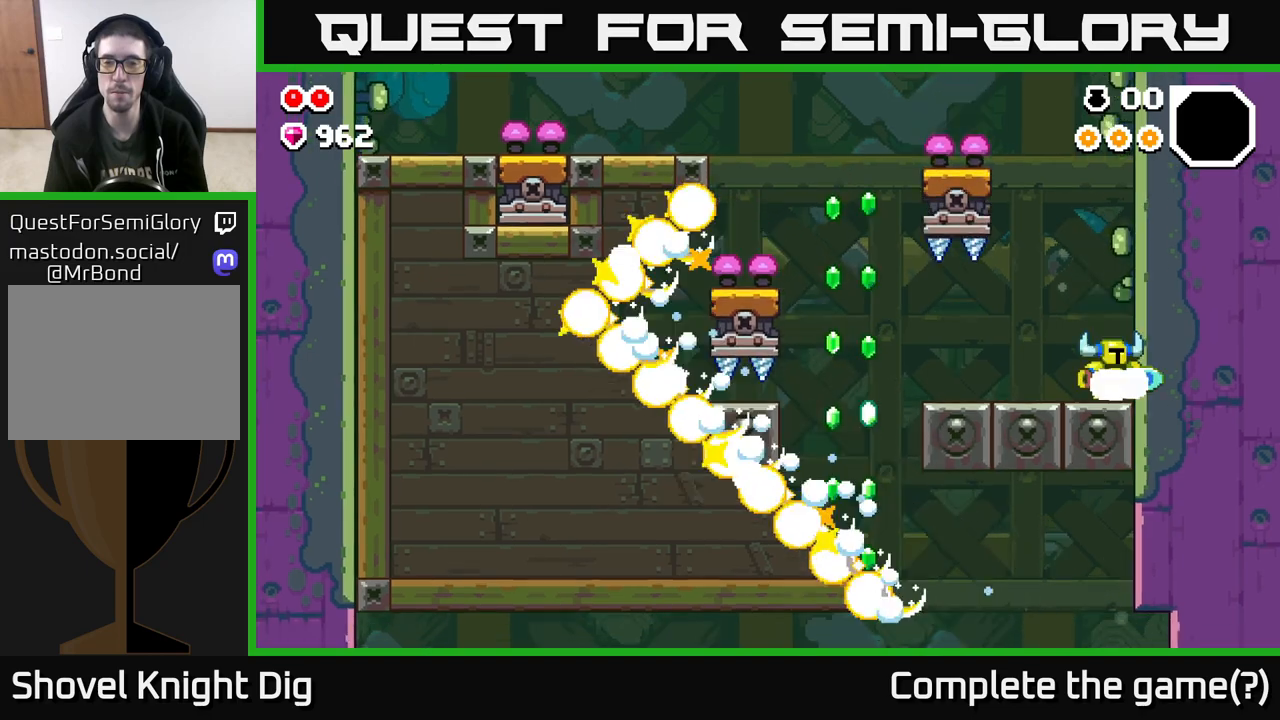
{"buttons": ["A"], "left_stick": "left", "right_stick": "center", "events": [[300, "left_stick", "left"], [333, "A", "down"]]}
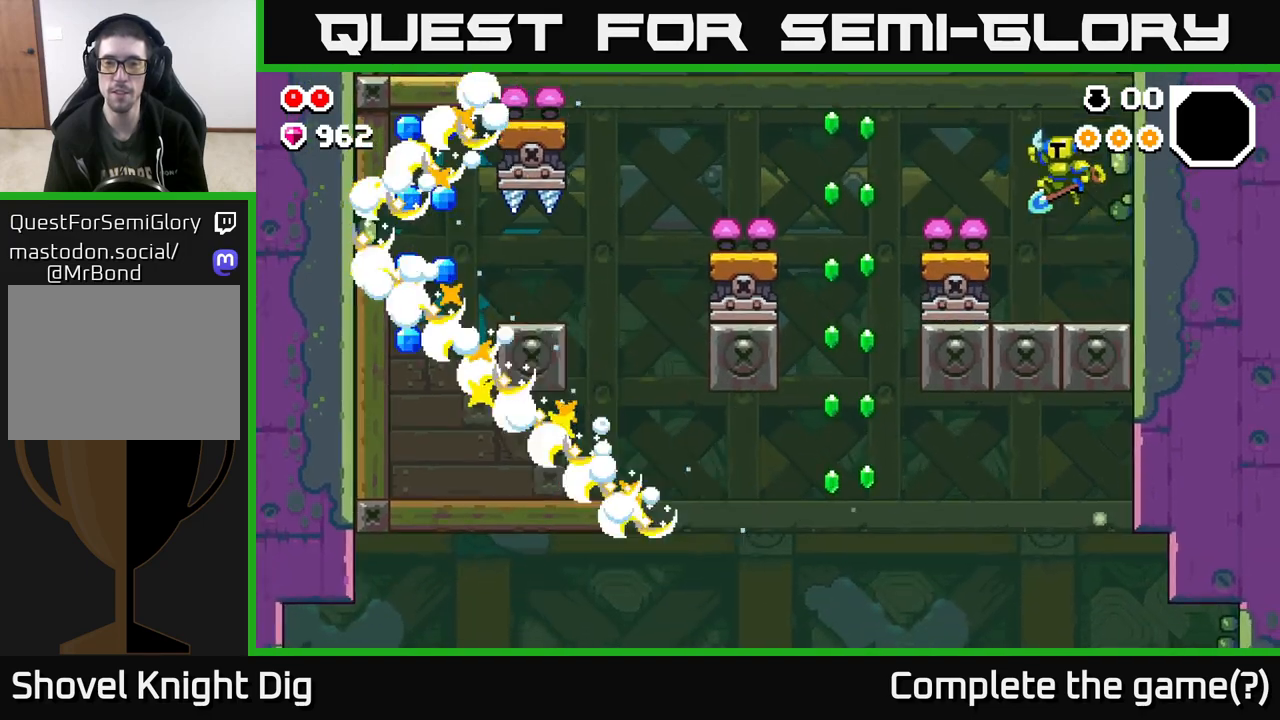
{"buttons": [], "left_stick": "left", "right_stick": "center", "events": [[133, "A", "up"]]}
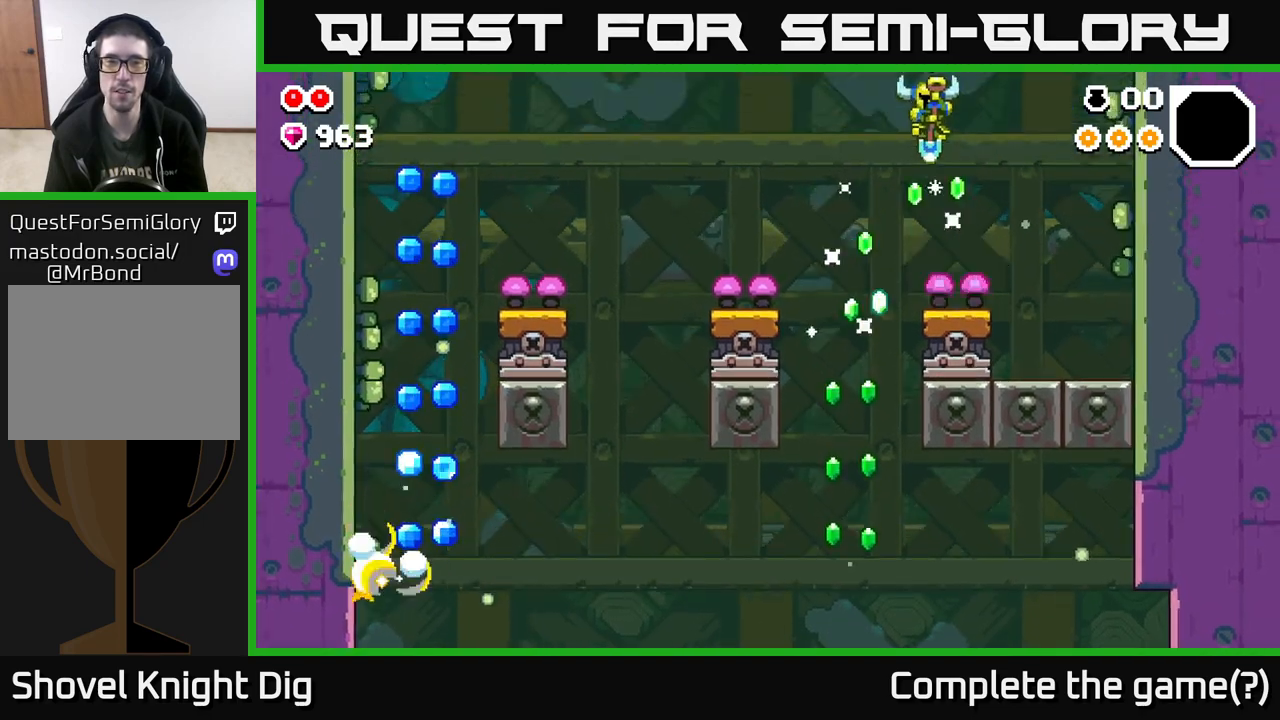
{"buttons": [], "left_stick": "left", "right_stick": "center", "events": [[33, "A", "down"], [133, "A", "up"]]}
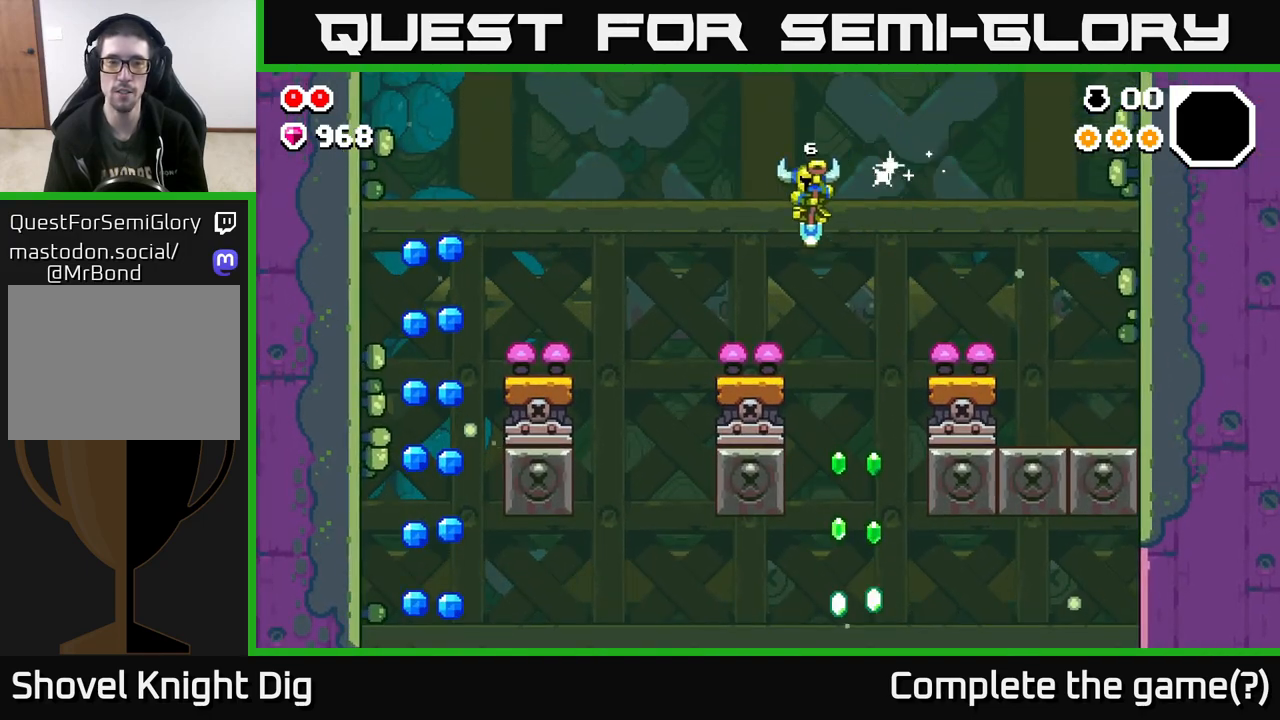
{"buttons": ["A"], "left_stick": "left", "right_stick": "center", "events": [[117, "A", "down"]]}